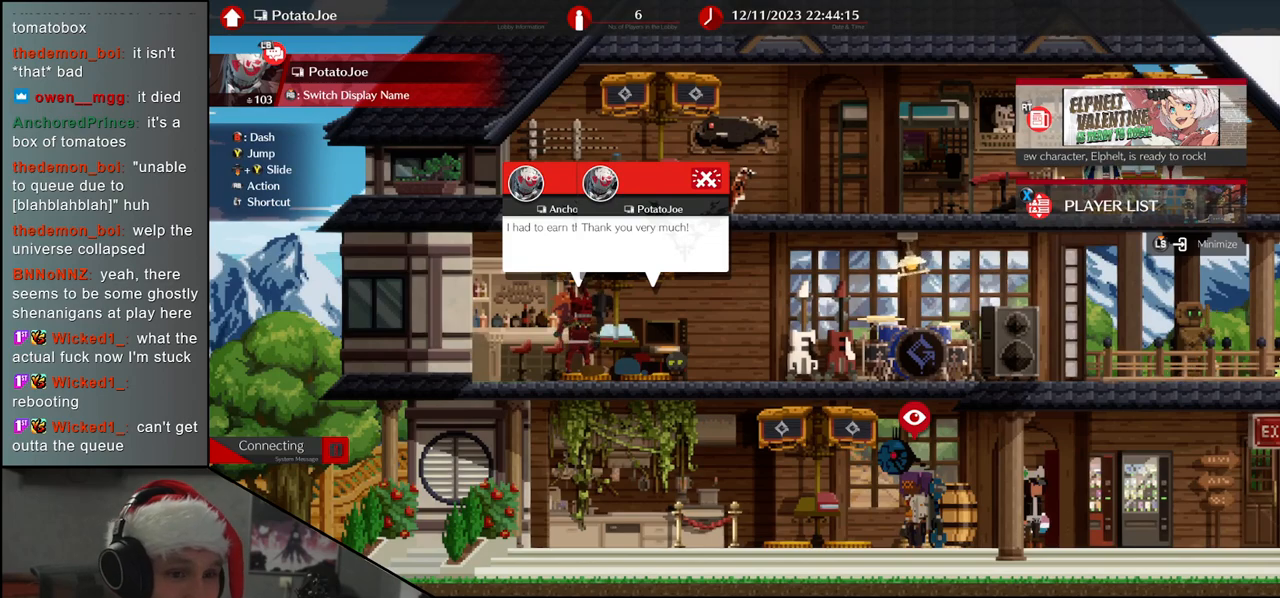
Gameplay with a controller (arcade stick); each line is a JSON object with the inputs held at the frame after it. "events" lists button and stick changes between this image and that frame as [ms after this image, input, new state], when the widget could be followed in between. Not read: L3 R3.
{"buttons": [], "left_stick": "right", "events": [[67, "left_stick", "right"]]}
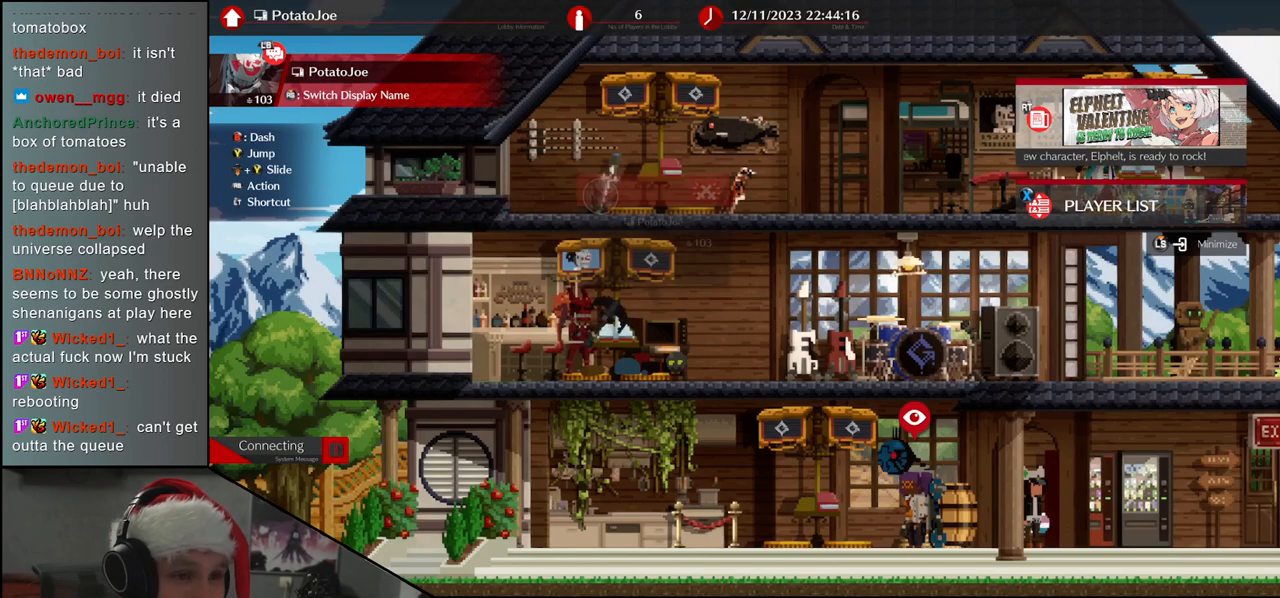
{"buttons": [], "left_stick": "right", "events": []}
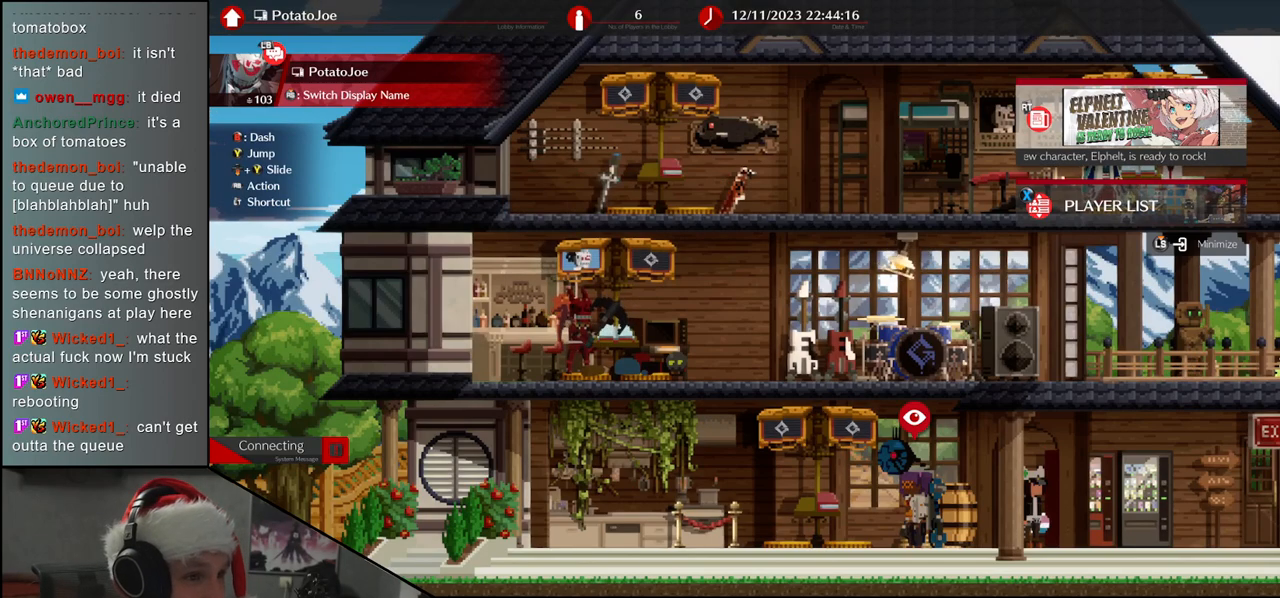
{"buttons": [], "left_stick": "center", "events": [[283, "left_stick", "center"]]}
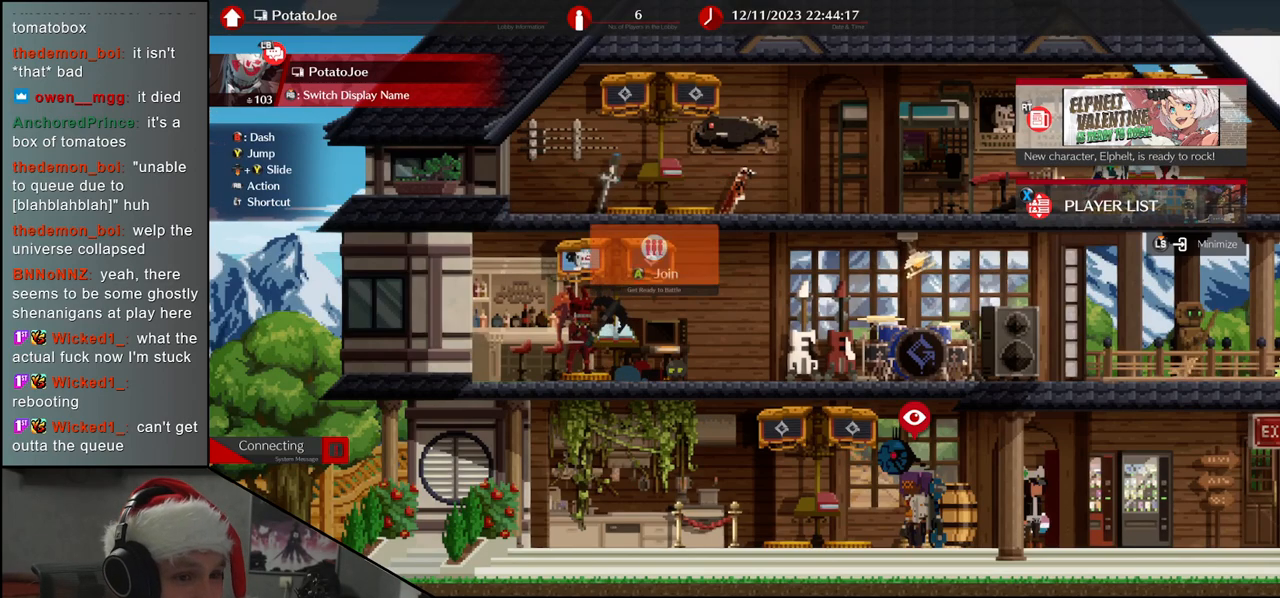
{"buttons": [], "left_stick": "center", "events": []}
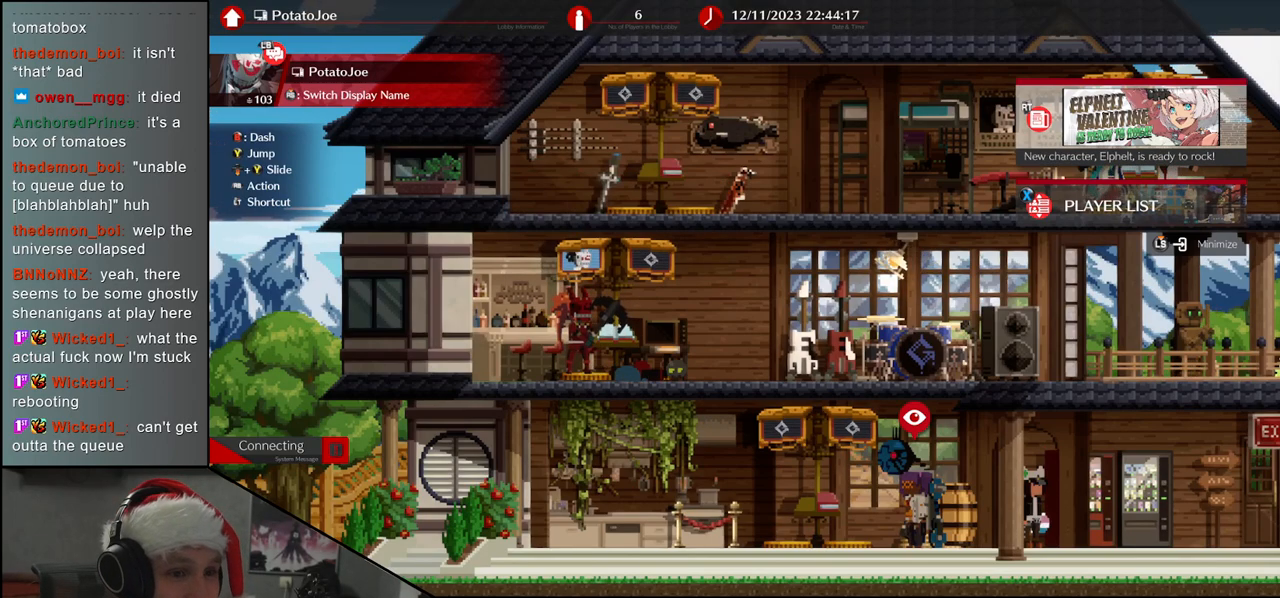
{"buttons": [], "left_stick": "right", "events": [[400, "left_stick", "right"]]}
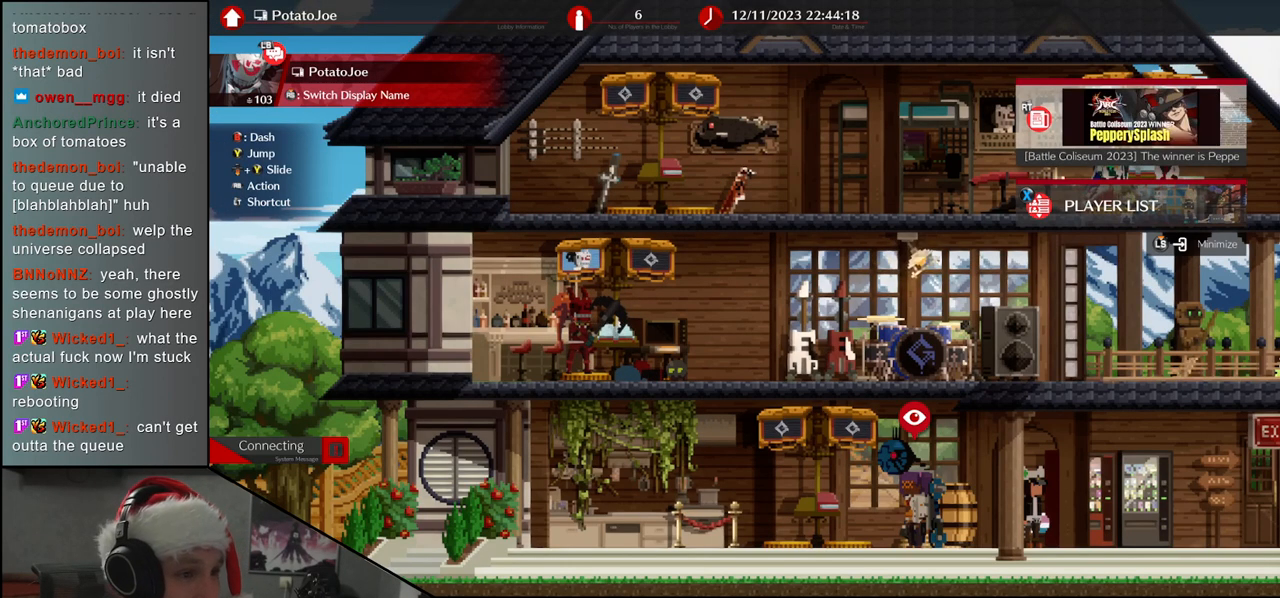
{"buttons": [], "left_stick": "center", "events": [[350, "left_stick", "center"]]}
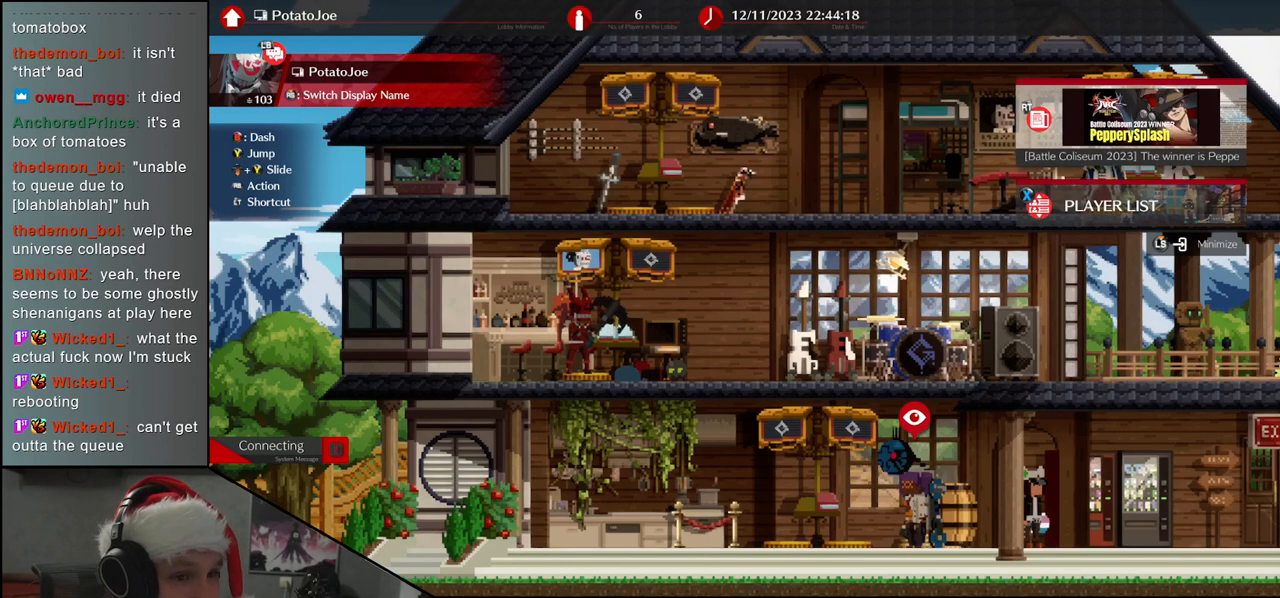
{"buttons": [], "left_stick": "center", "events": [[150, "left_stick", "right"], [367, "left_stick", "center"]]}
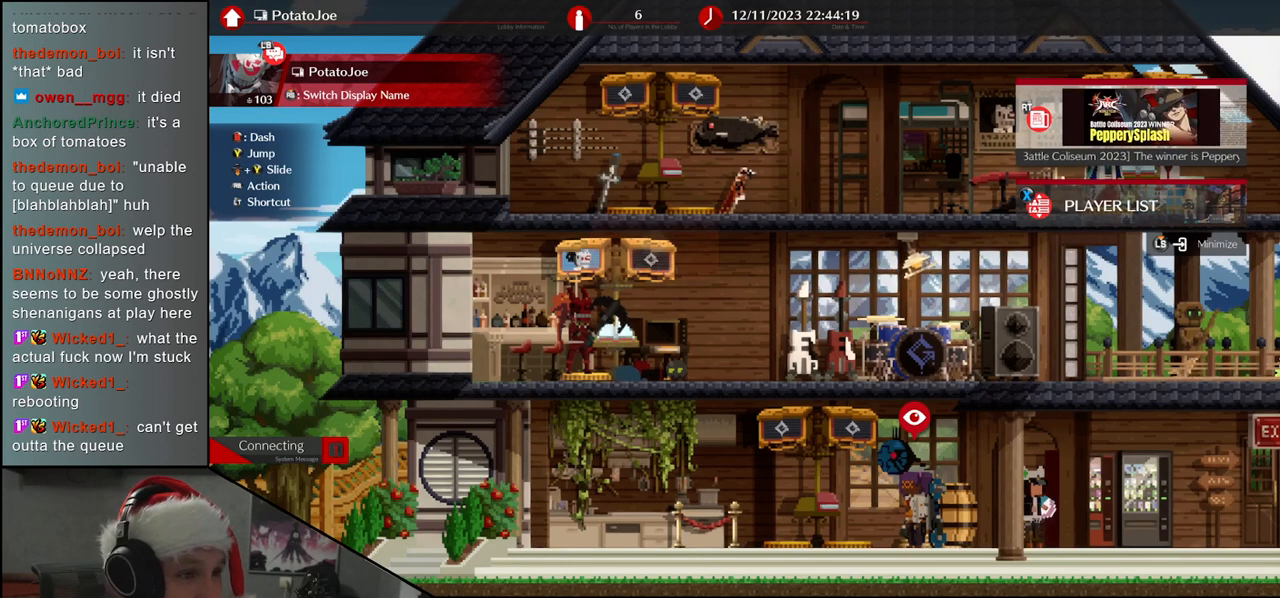
{"buttons": [], "left_stick": "center", "events": []}
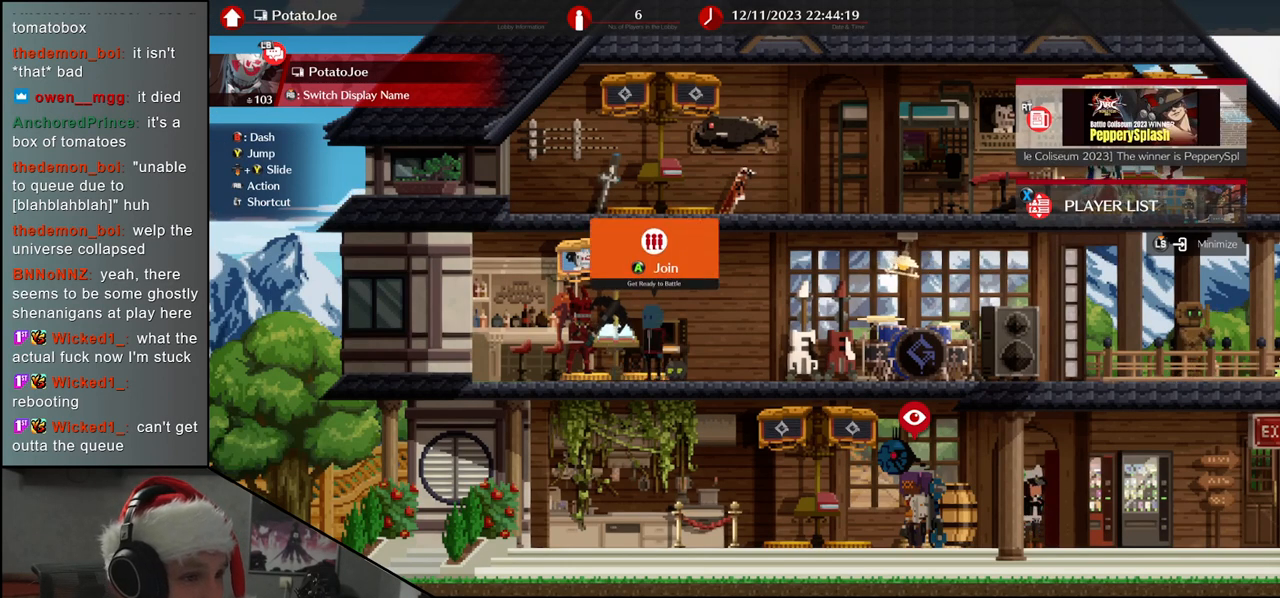
{"buttons": [], "left_stick": "center", "events": []}
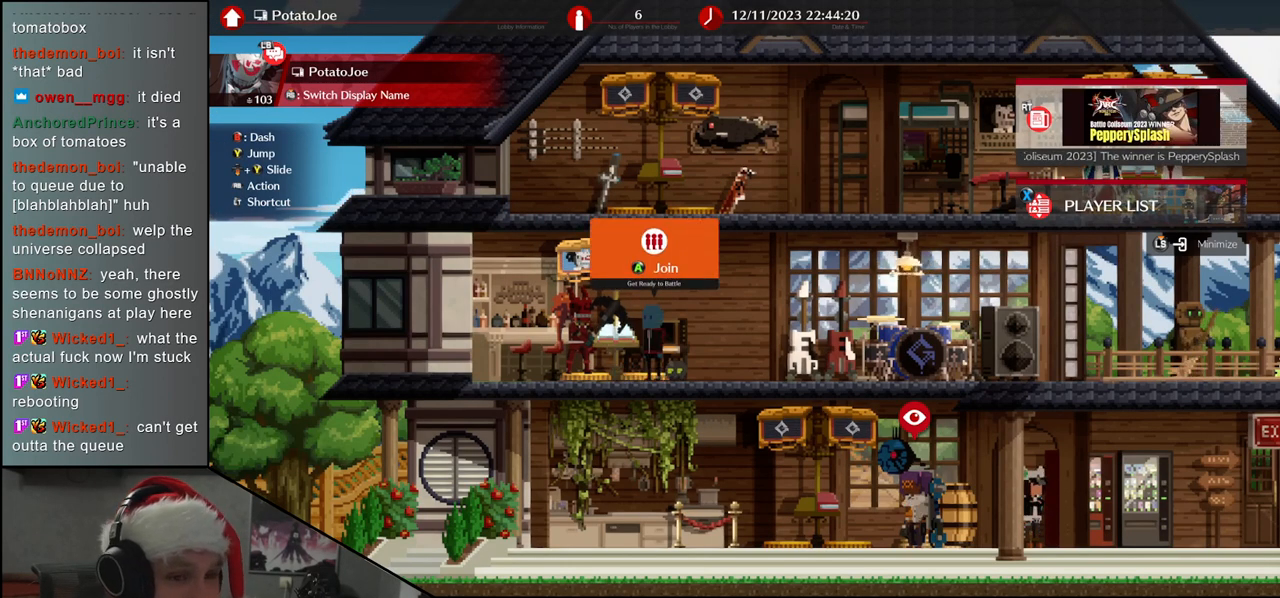
{"buttons": [], "left_stick": "center", "events": []}
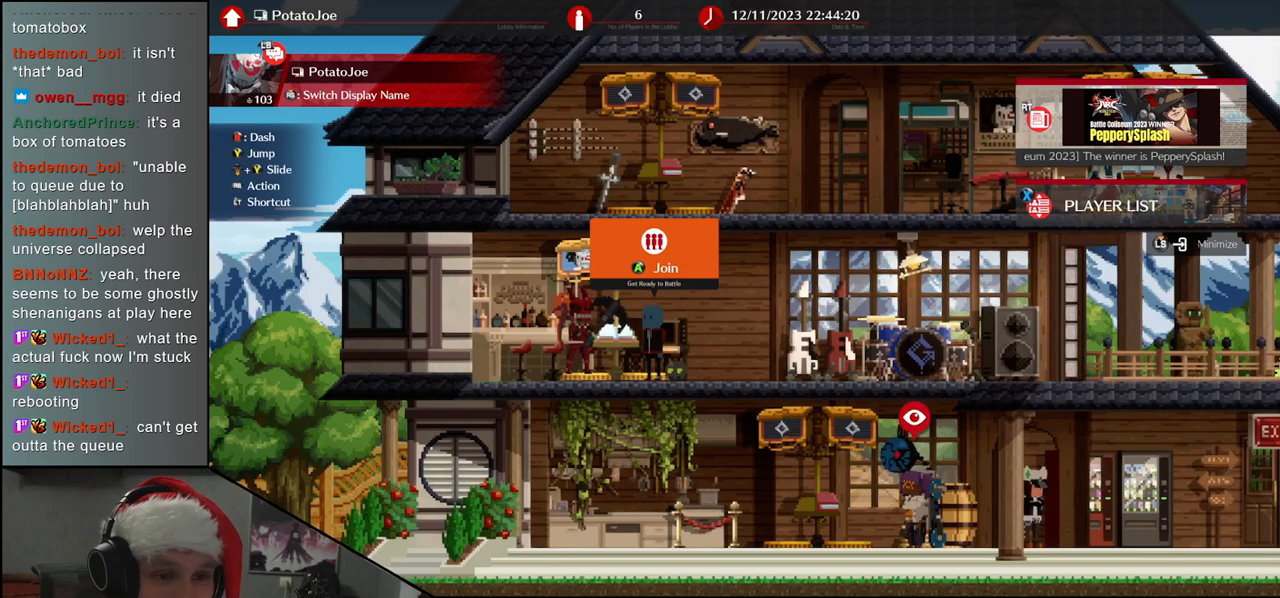
{"buttons": [], "left_stick": "center", "events": [[150, "left_stick", "right"], [450, "left_stick", "center"]]}
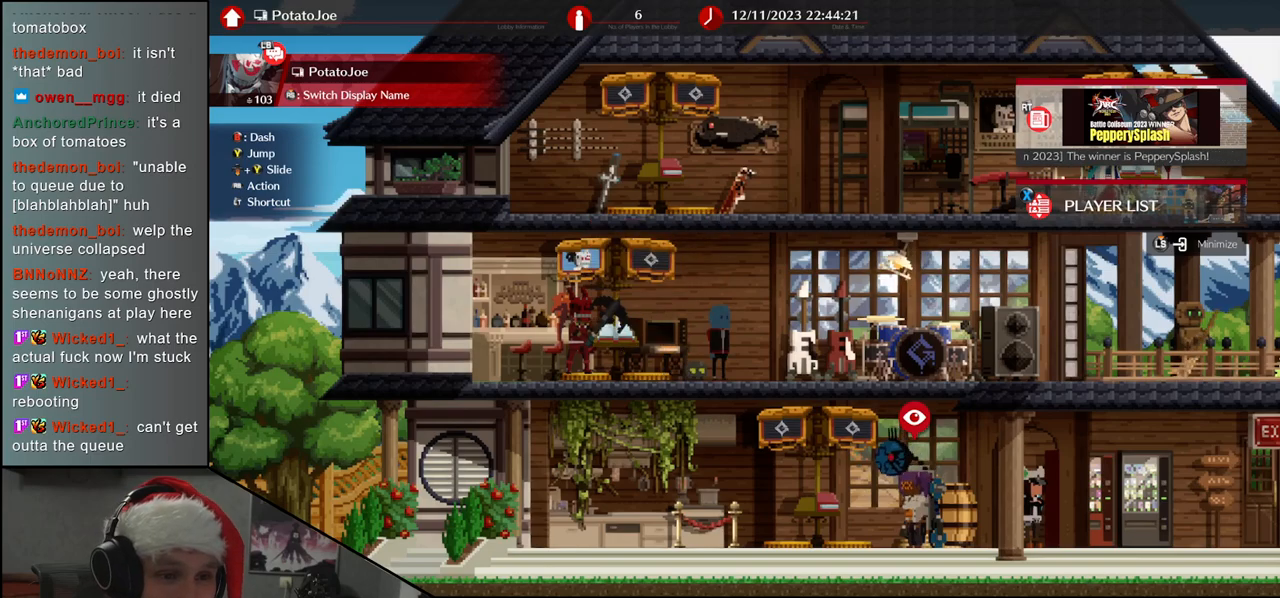
{"buttons": [], "left_stick": "center", "events": []}
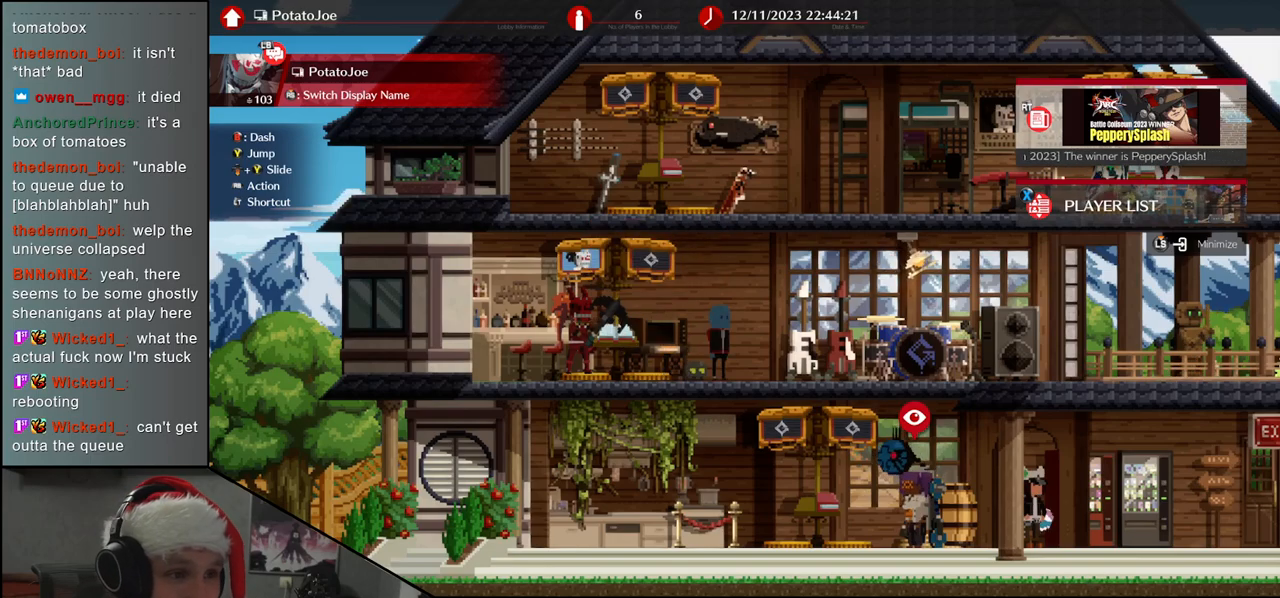
{"buttons": [], "left_stick": "center", "events": [[133, "left_stick", "left"], [267, "left_stick", "center"]]}
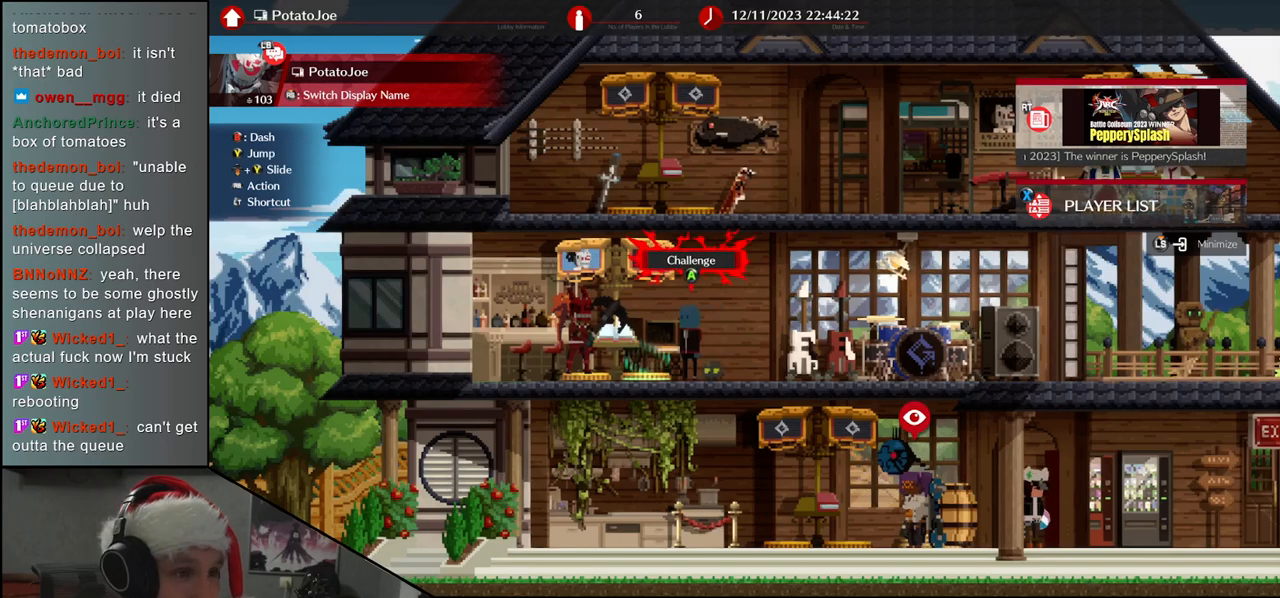
{"buttons": [], "left_stick": "down", "events": [[467, "left_stick", "down"]]}
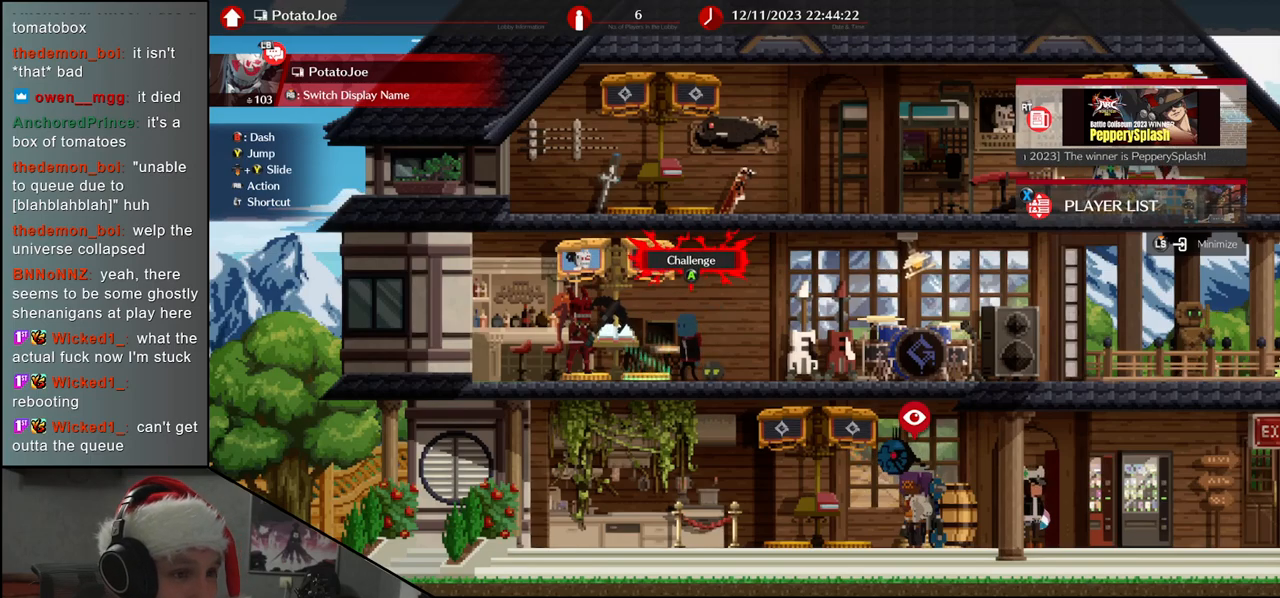
{"buttons": [], "left_stick": "center", "events": [[83, "left_stick", "center"], [167, "left_stick", "down"], [317, "left_stick", "center"]]}
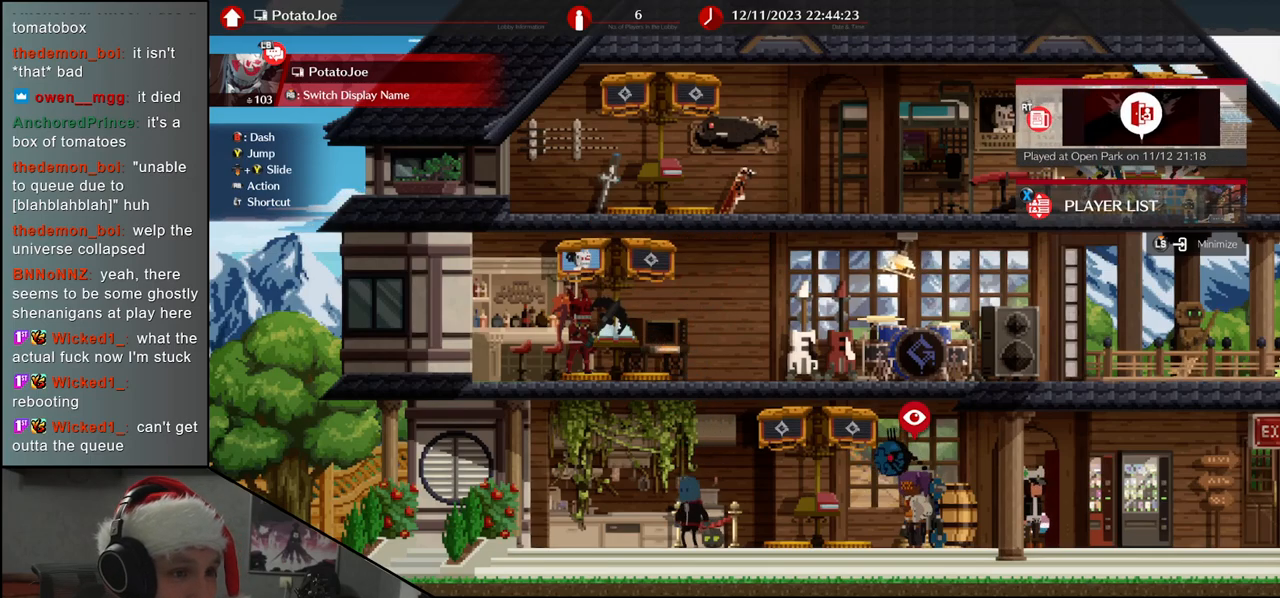
{"buttons": [], "left_stick": "up", "events": [[267, "left_stick", "up"], [383, "left_stick", "center"], [483, "left_stick", "up"]]}
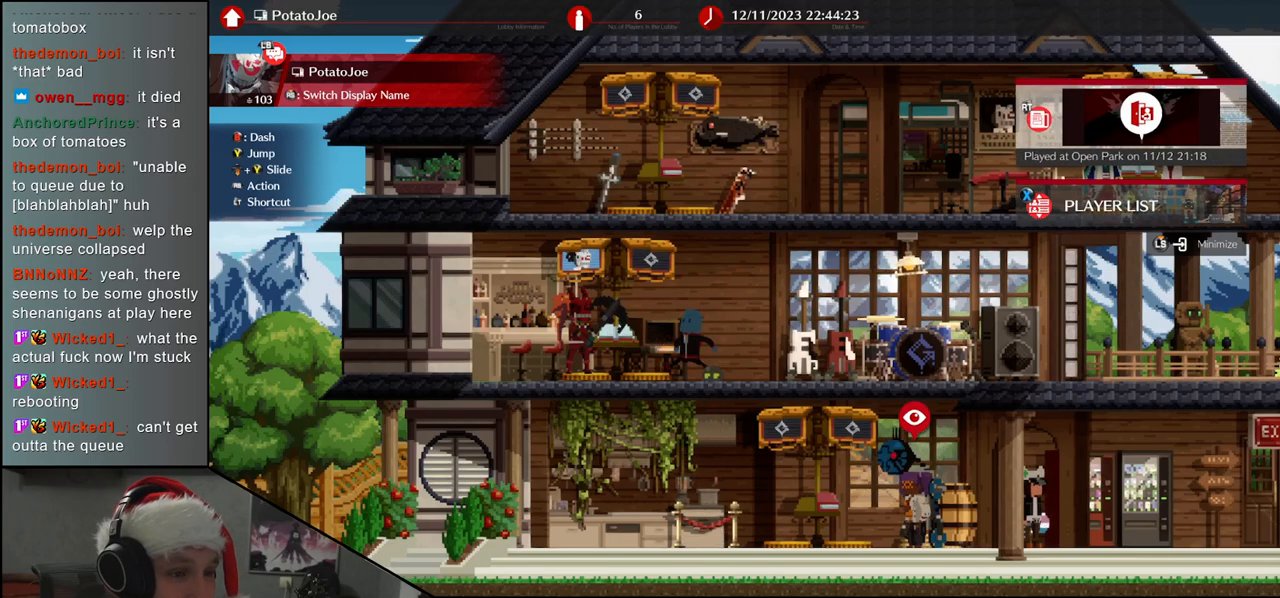
{"buttons": [], "left_stick": "center", "events": [[117, "left_stick", "center"]]}
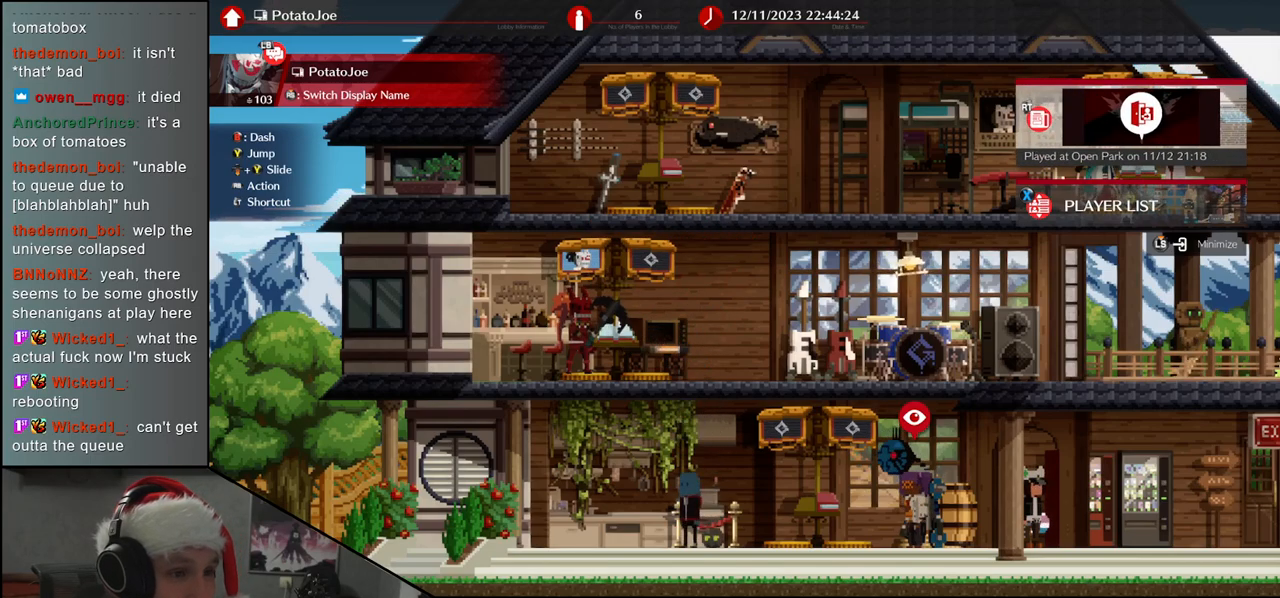
{"buttons": [], "left_stick": "center", "events": [[17, "left_stick", "up"], [150, "left_stick", "center"], [233, "left_stick", "up"], [383, "left_stick", "center"]]}
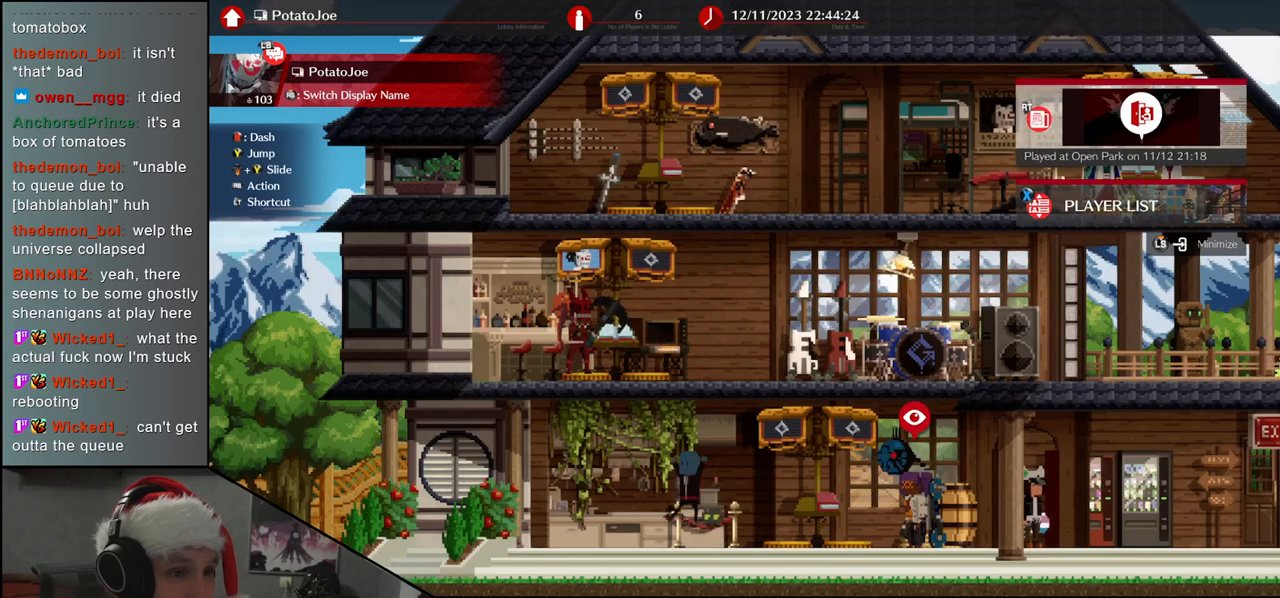
{"buttons": [], "left_stick": "up", "events": [[267, "left_stick", "up"]]}
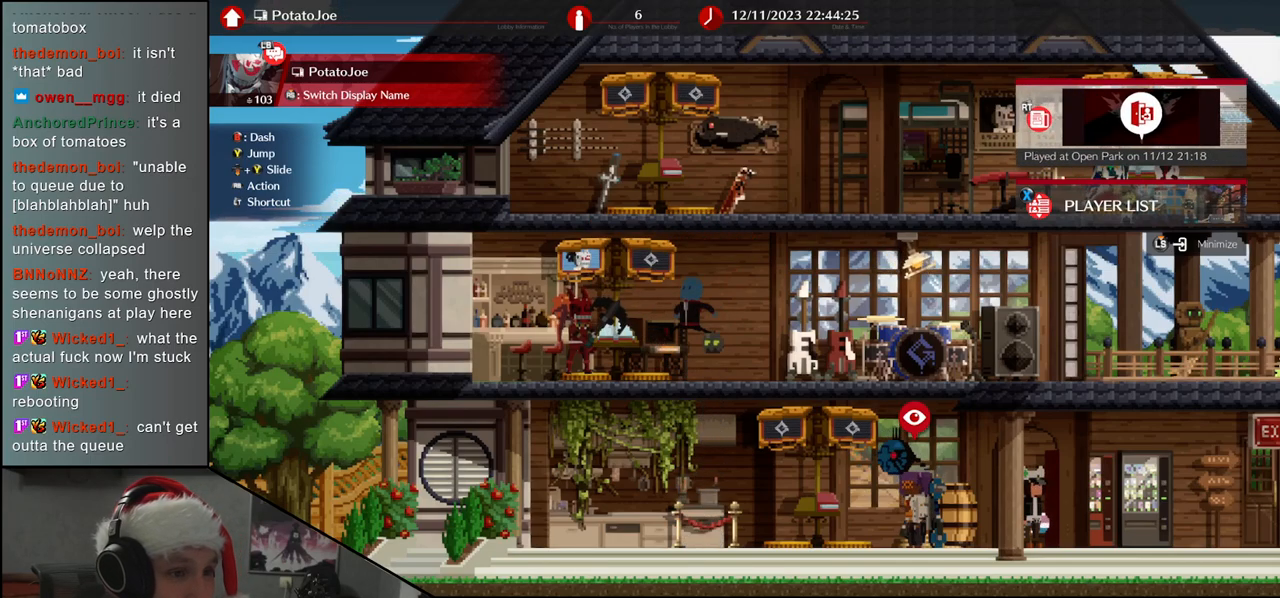
{"buttons": [], "left_stick": "center", "events": [[200, "left_stick", "center"]]}
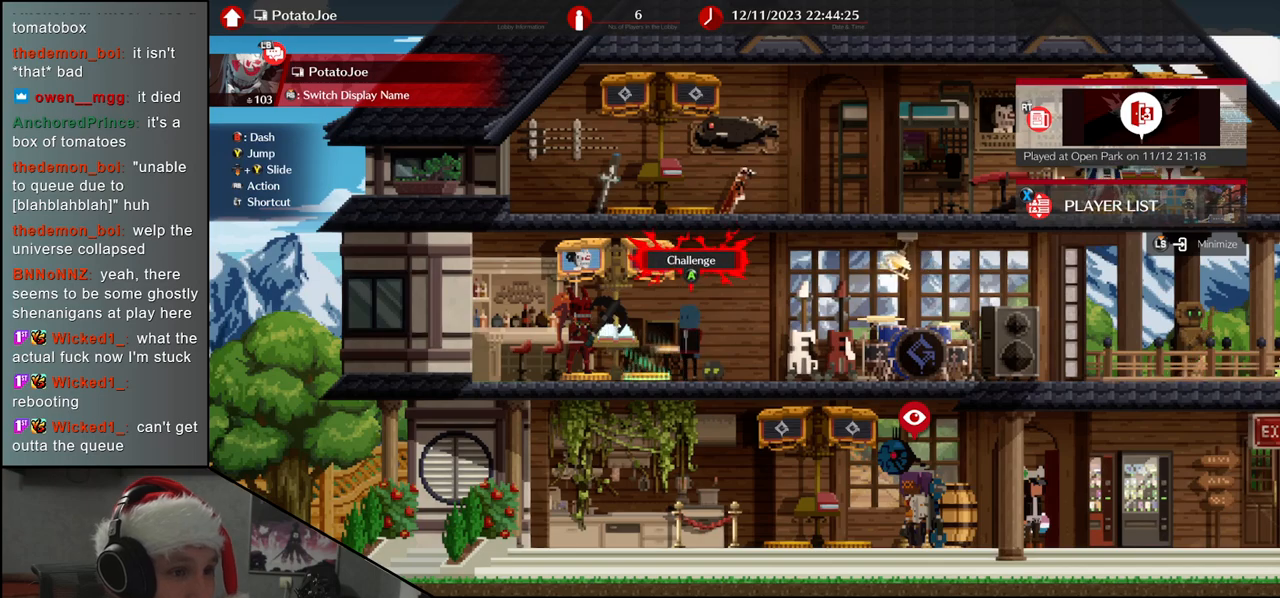
{"buttons": [], "left_stick": "center", "events": [[183, "left_stick", "down"], [283, "left_stick", "center"]]}
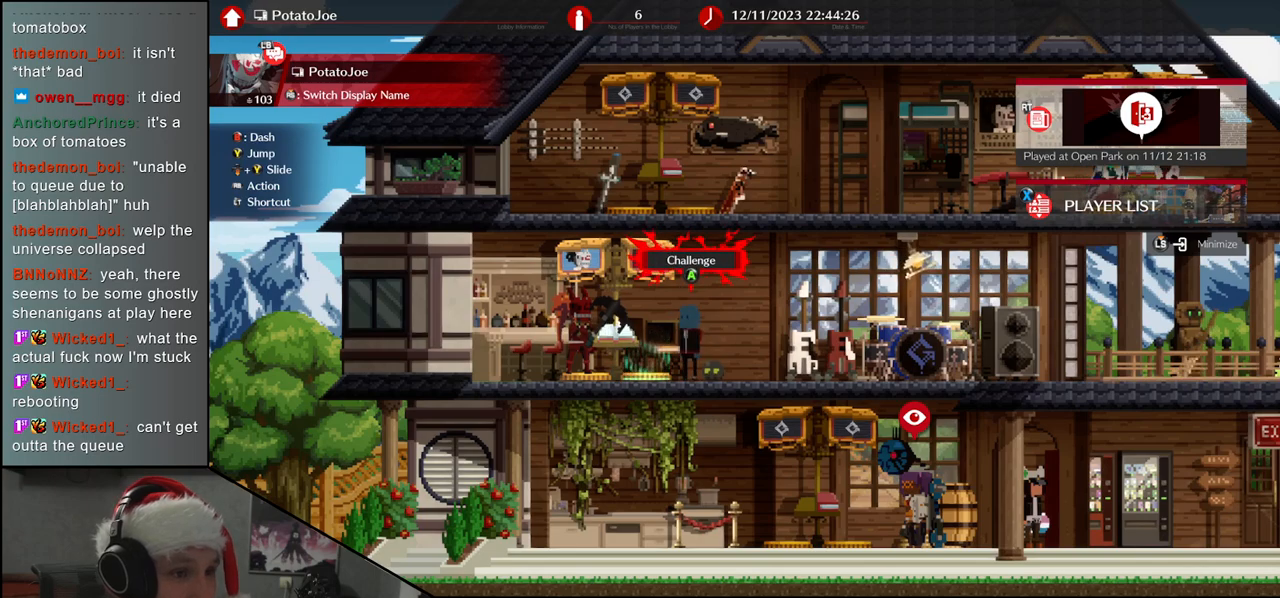
{"buttons": [], "left_stick": "center", "events": [[50, "left_stick", "down"], [150, "left_stick", "center"]]}
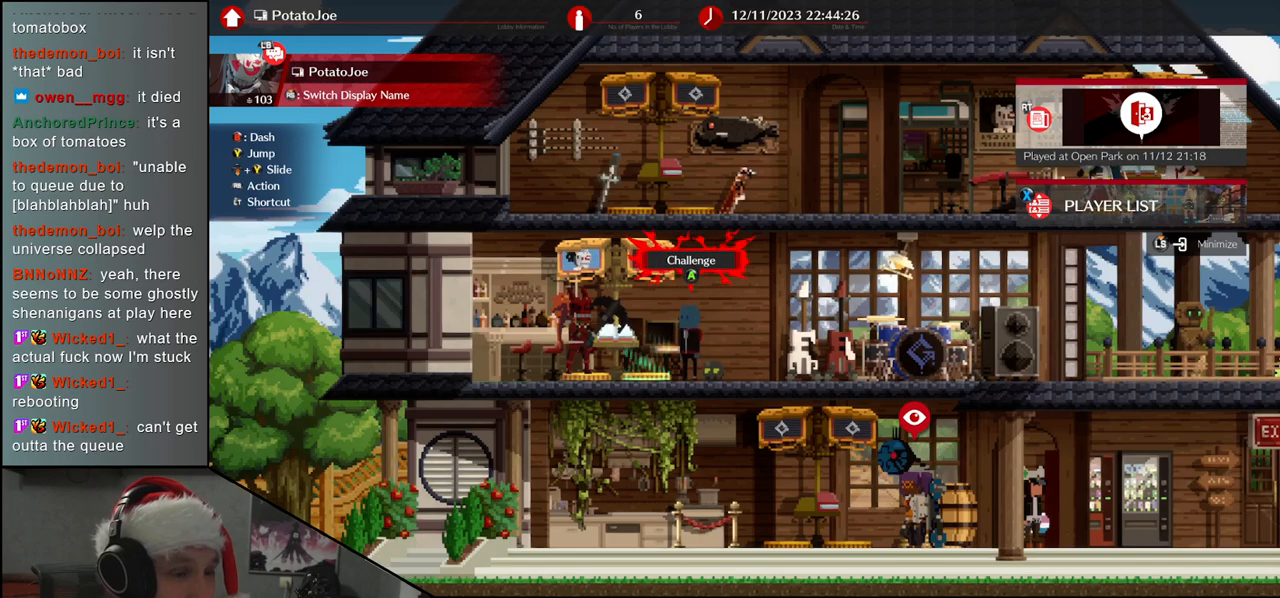
{"buttons": [], "left_stick": "center", "events": []}
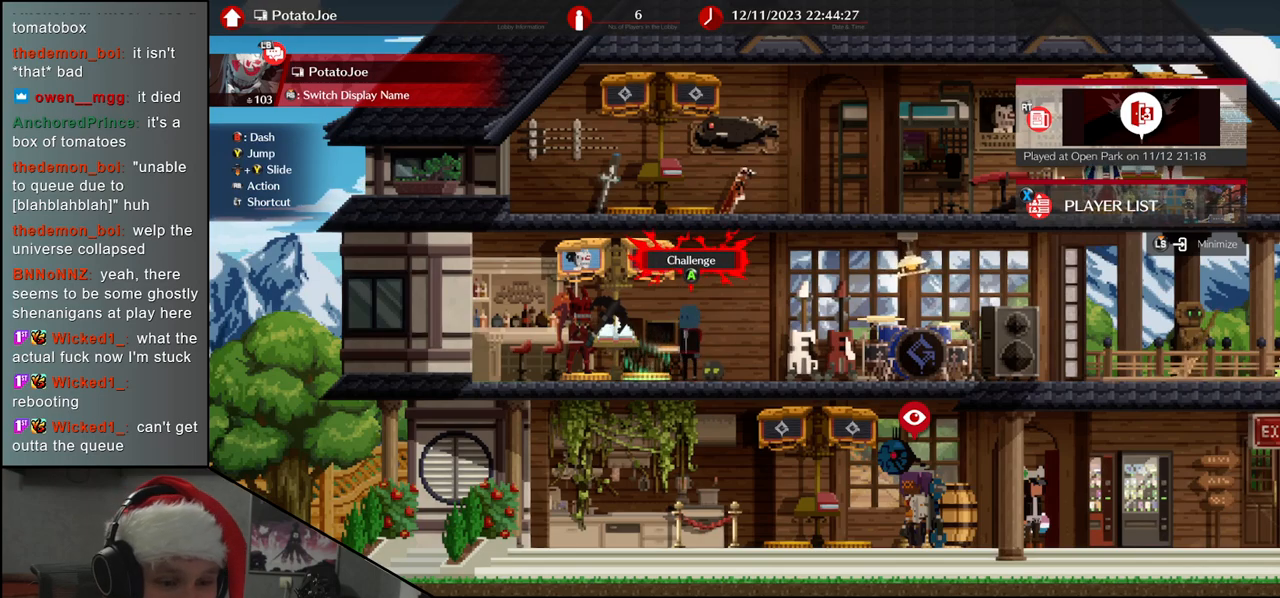
{"buttons": ["L2"], "left_stick": "center", "events": [[400, "L2", "down"]]}
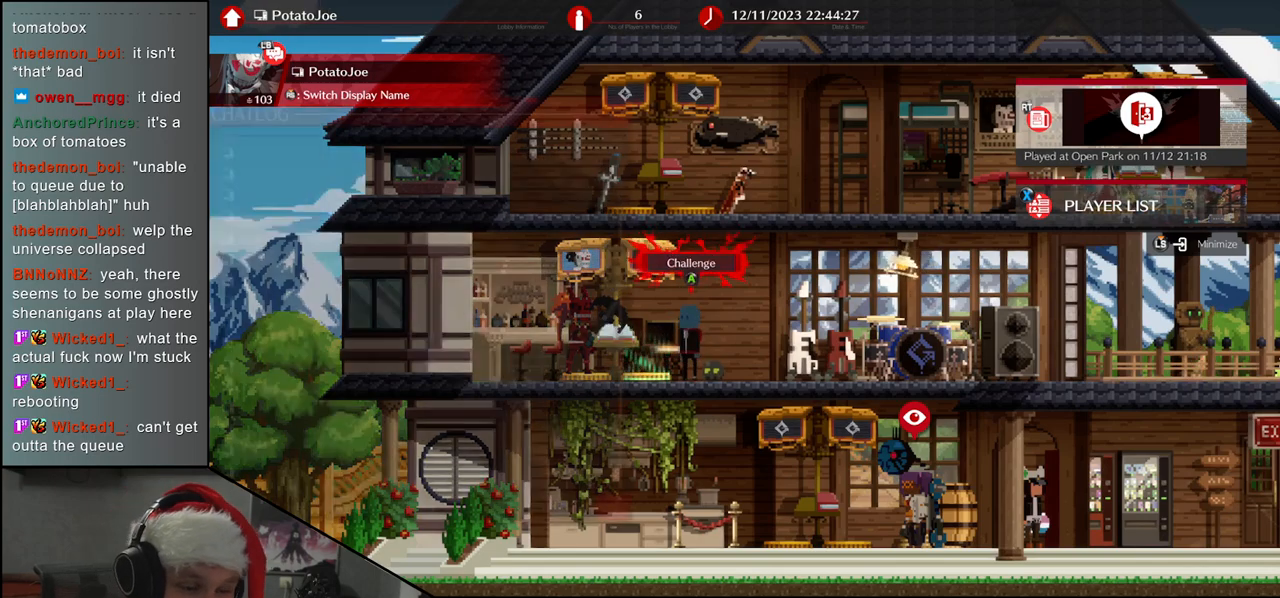
{"buttons": [], "left_stick": "center", "events": [[467, "L2", "up"]]}
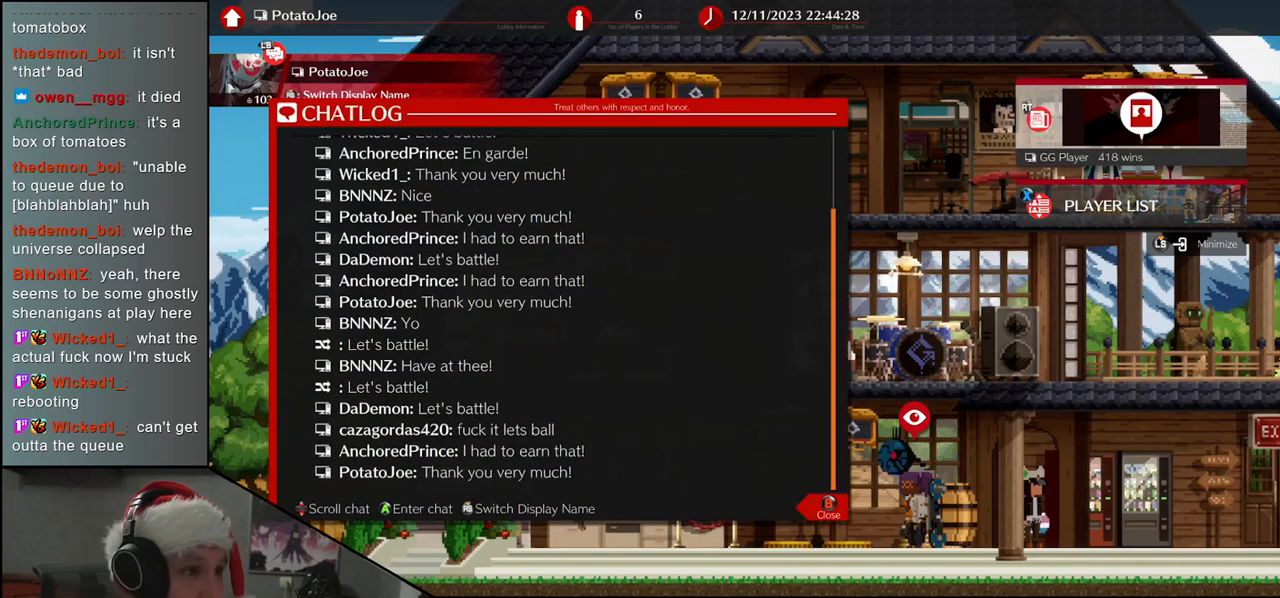
{"buttons": [], "left_stick": "center", "events": [[267, "L2", "down"], [383, "L2", "up"]]}
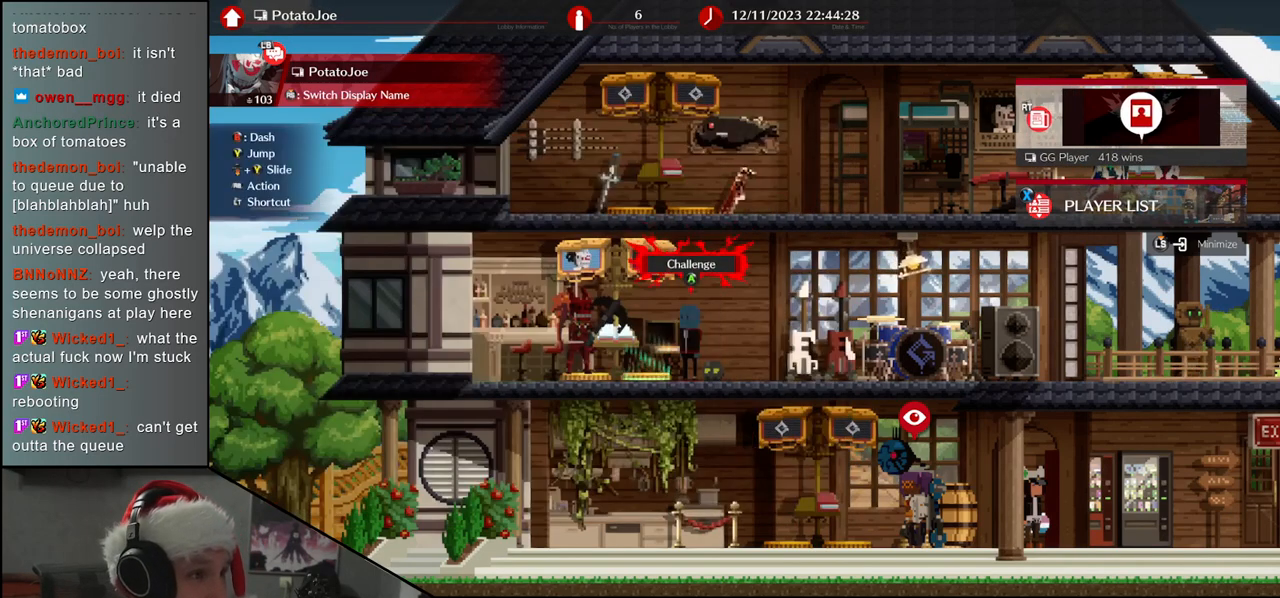
{"buttons": ["L1"], "left_stick": "center", "events": [[67, "L1", "down"]]}
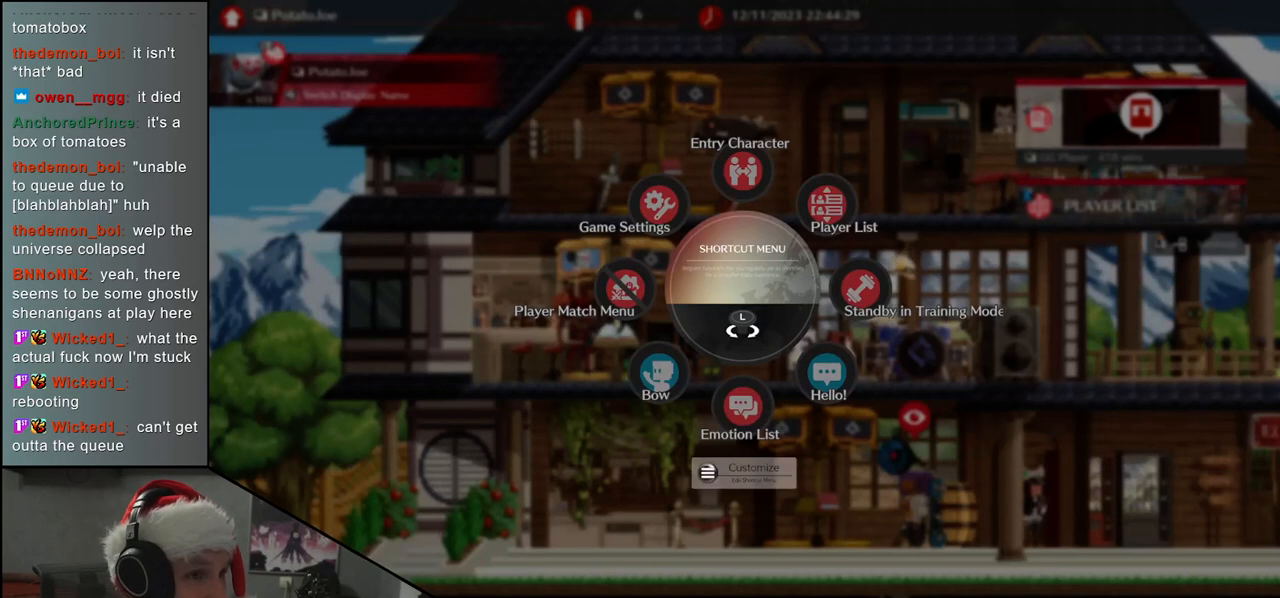
{"buttons": ["L1"], "left_stick": "down-left", "events": [[283, "left_stick", "down-left"]]}
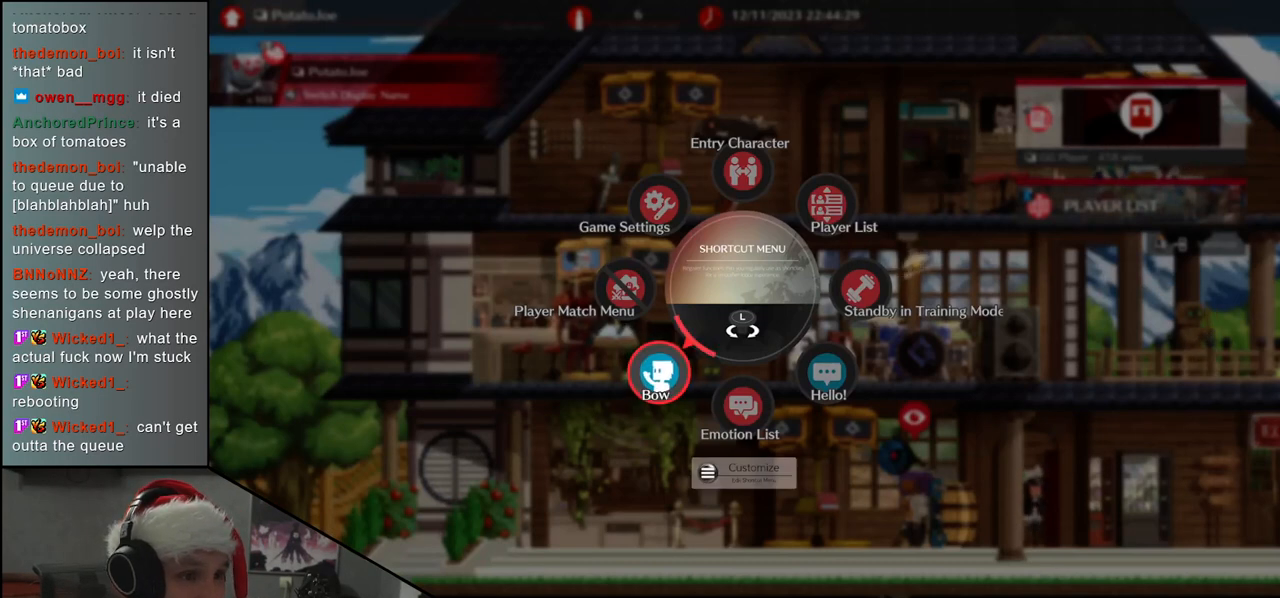
{"buttons": ["SQUARE", "L1"], "left_stick": "down-left", "events": [[450, "SQUARE", "down"]]}